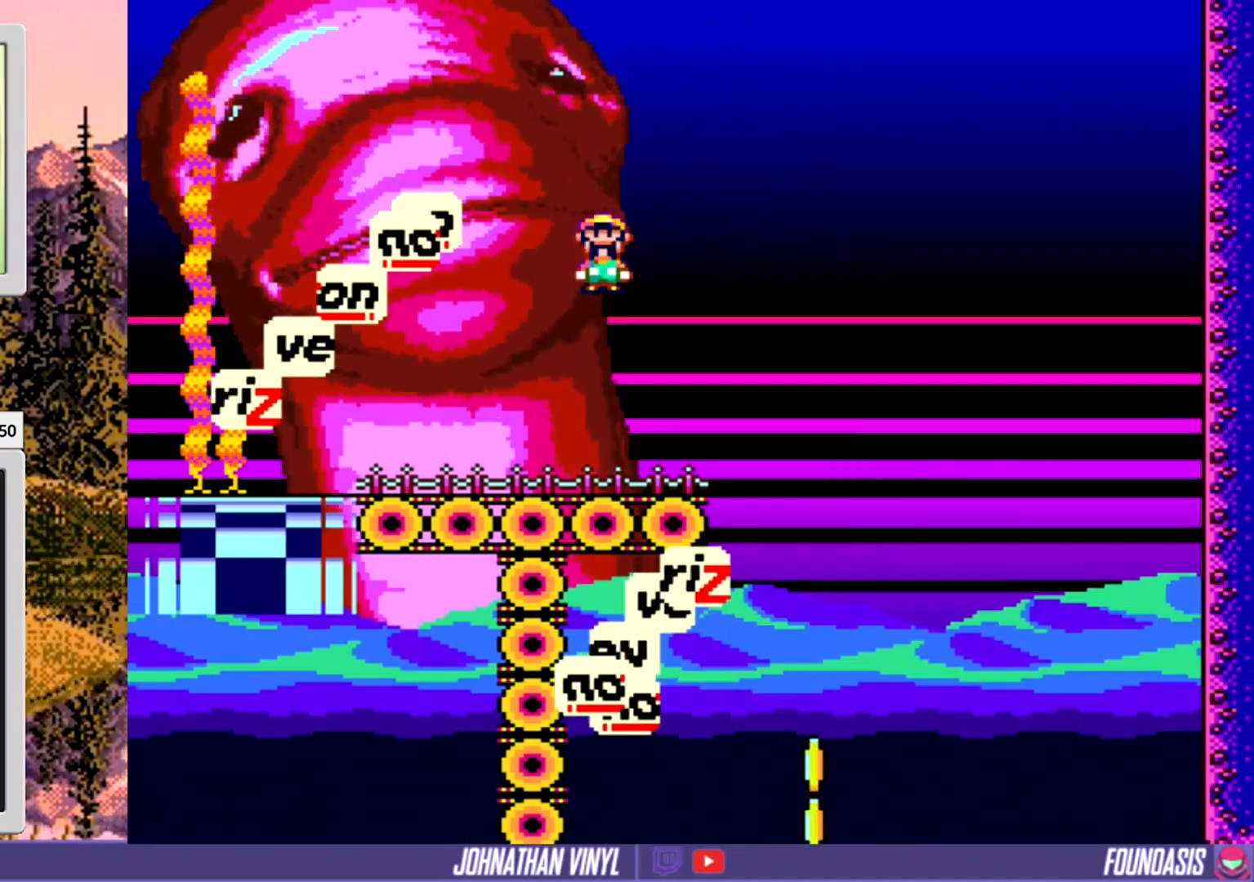
Gameplay with a controller (Nintendo layout); each line is a JSON object with the inputs held at the frame after it. "events" lists button and stick changes between this image and that frame as [ms after this image, input, new state], when the widget could be followed in between. Not read: L3 R3.
{"buttons": [], "events": [[100, "DPAD_LEFT", "down"], [267, "DPAD_LEFT", "up"], [333, "A", "up"]]}
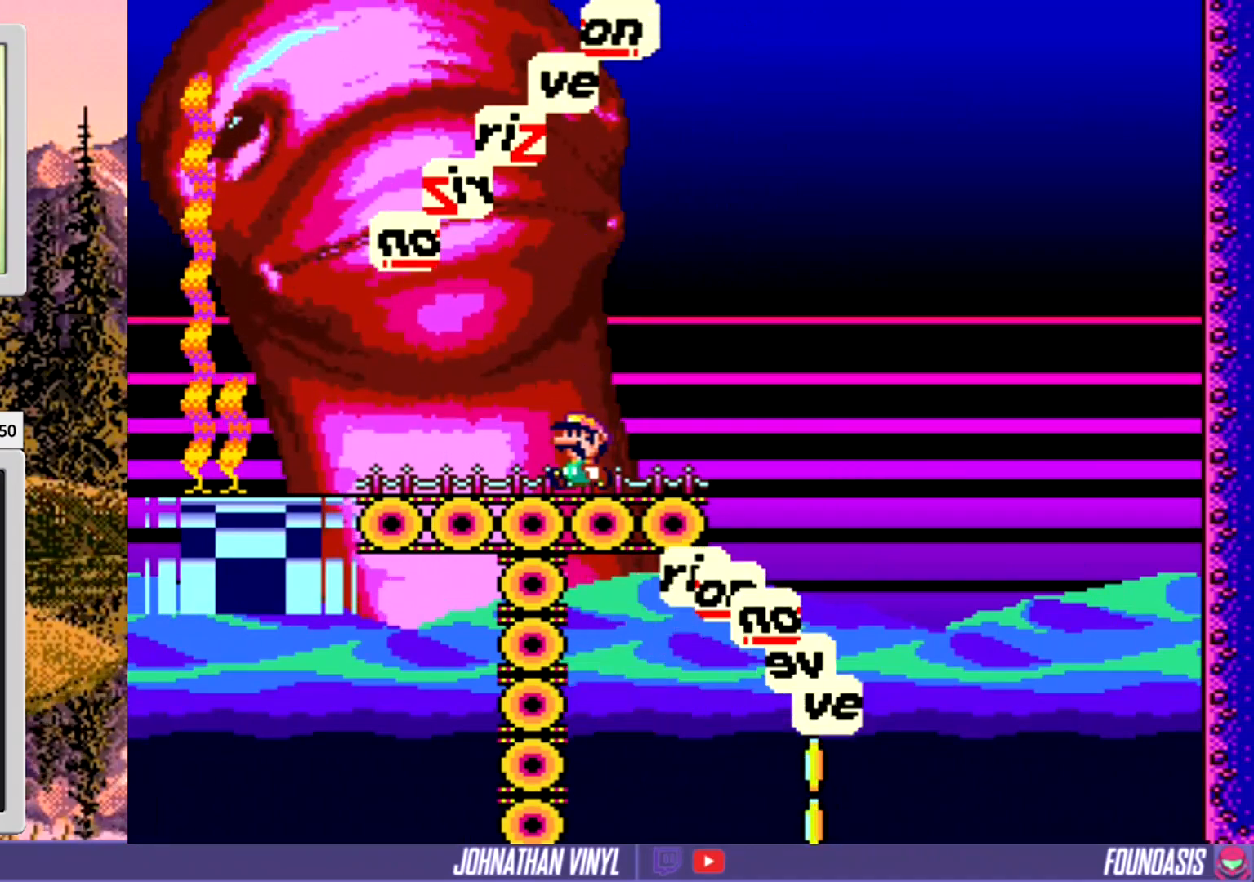
{"buttons": ["Y", "DPAD_LEFT"], "events": [[100, "Y", "down"], [200, "DPAD_LEFT", "down"]]}
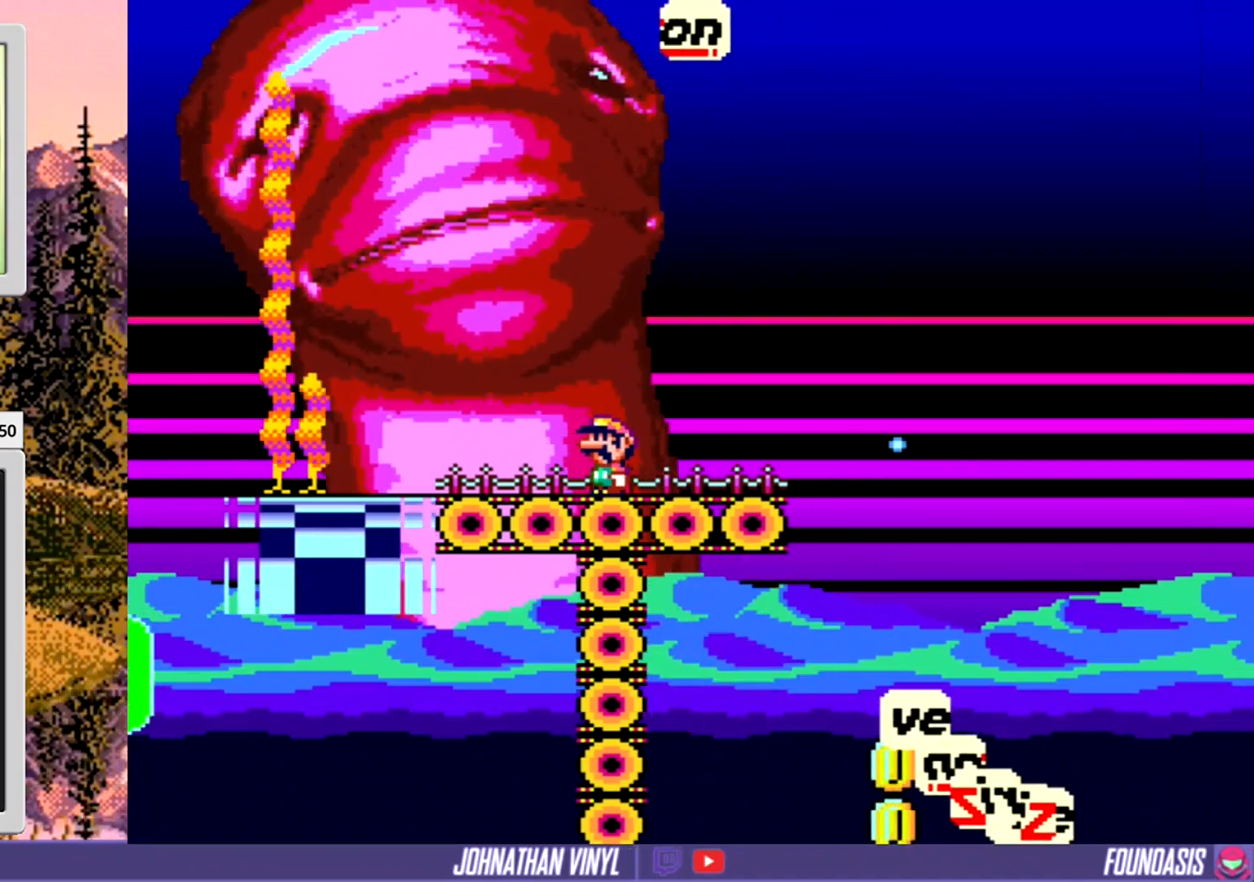
{"buttons": [], "events": [[67, "DPAD_LEFT", "up"], [167, "Y", "up"]]}
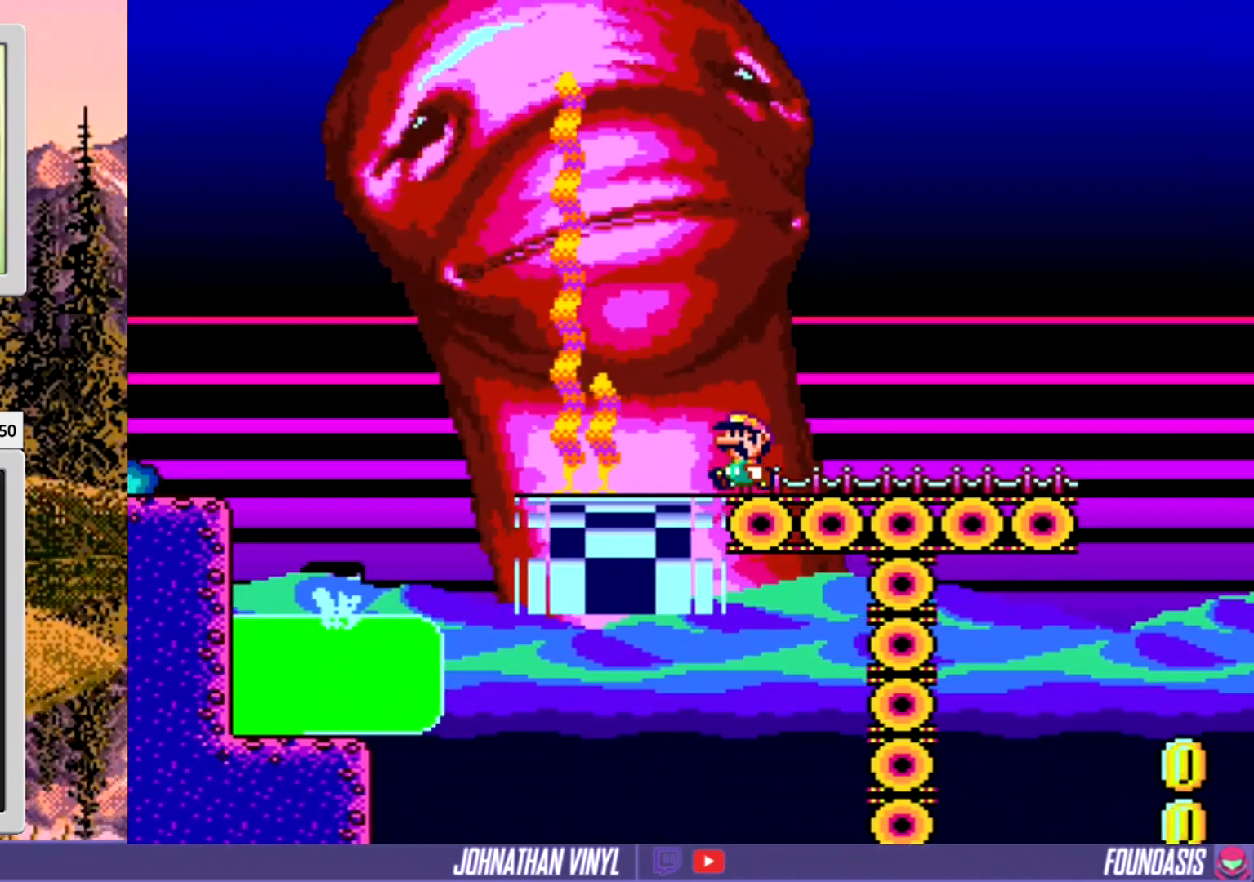
{"buttons": [], "events": [[100, "DPAD_LEFT", "down"], [167, "DPAD_LEFT", "up"]]}
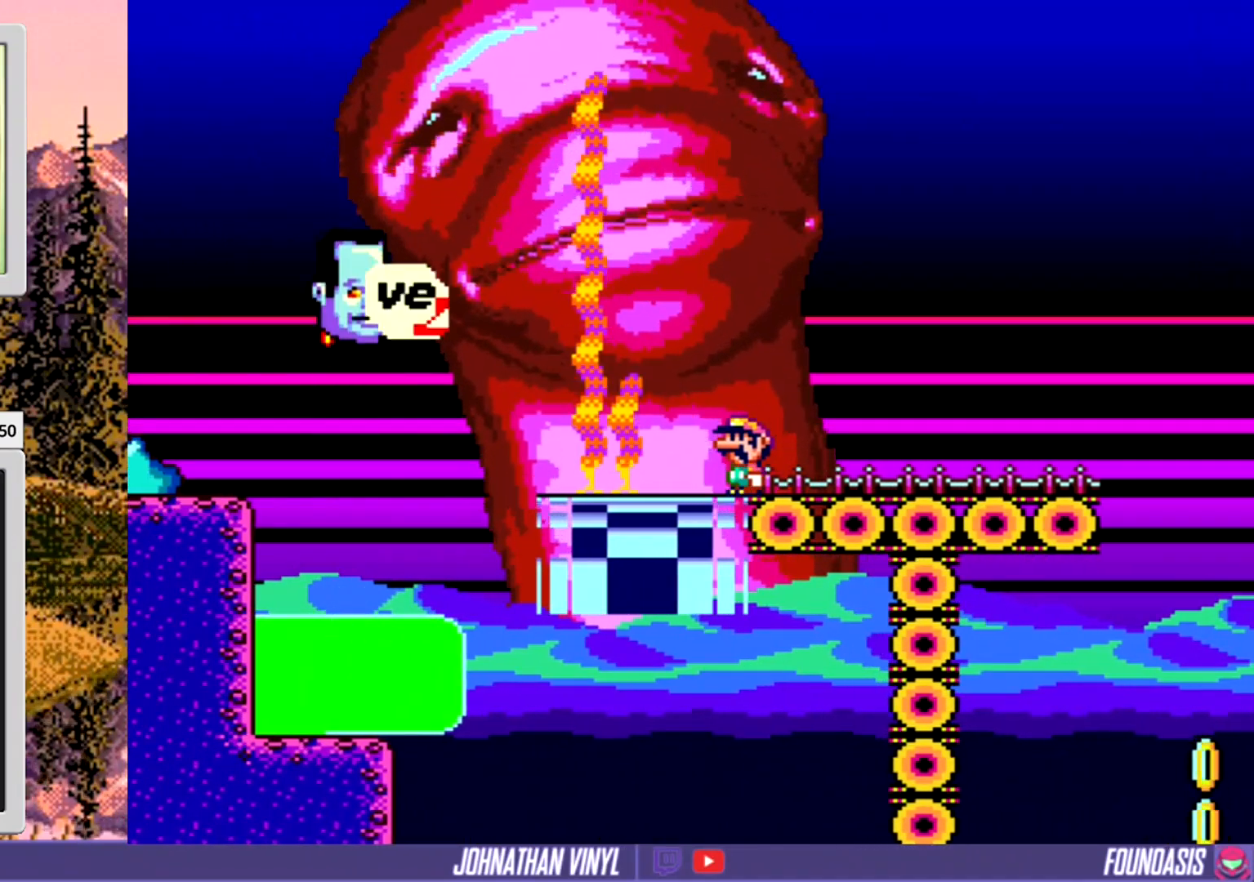
{"buttons": ["A"], "events": [[200, "A", "down"]]}
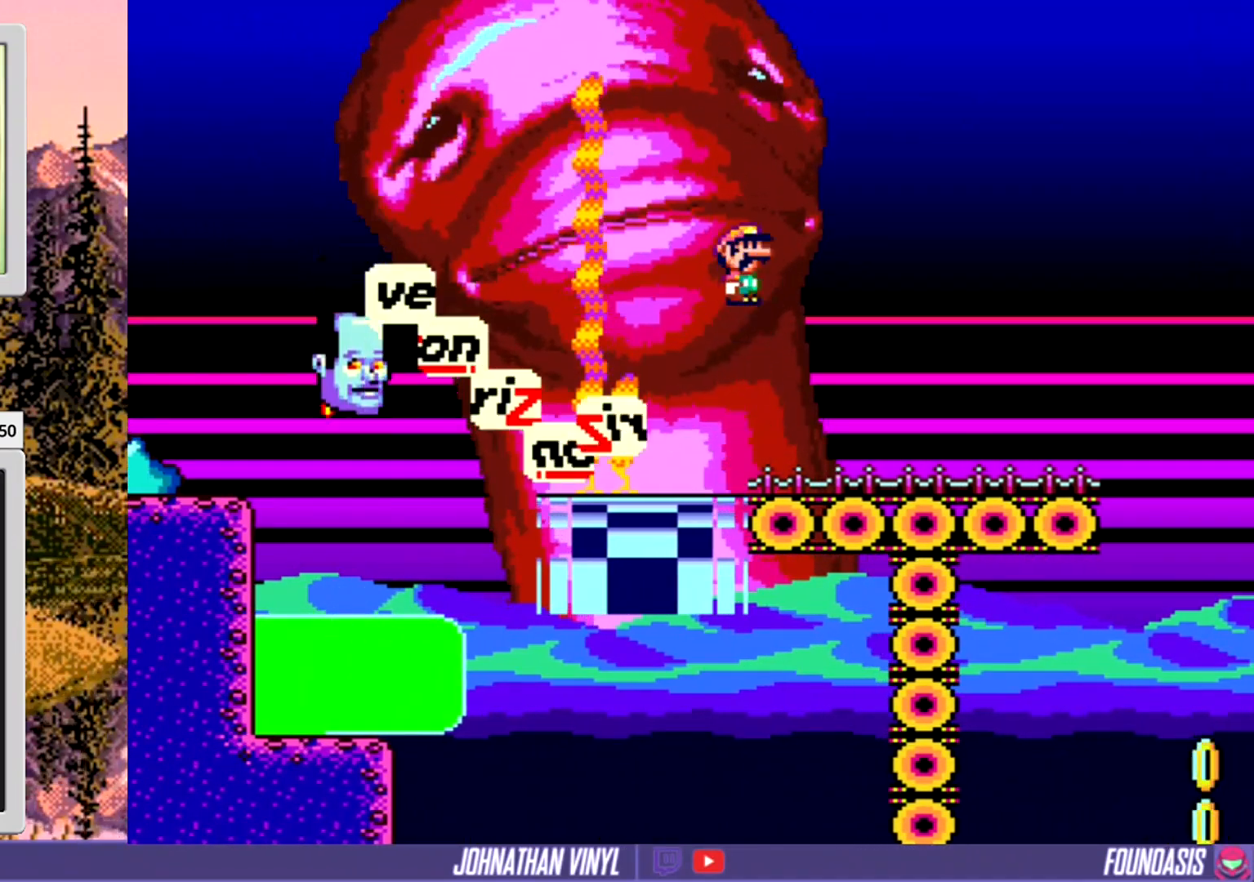
{"buttons": ["A"], "events": [[167, "DPAD_RIGHT", "down"], [233, "DPAD_RIGHT", "up"]]}
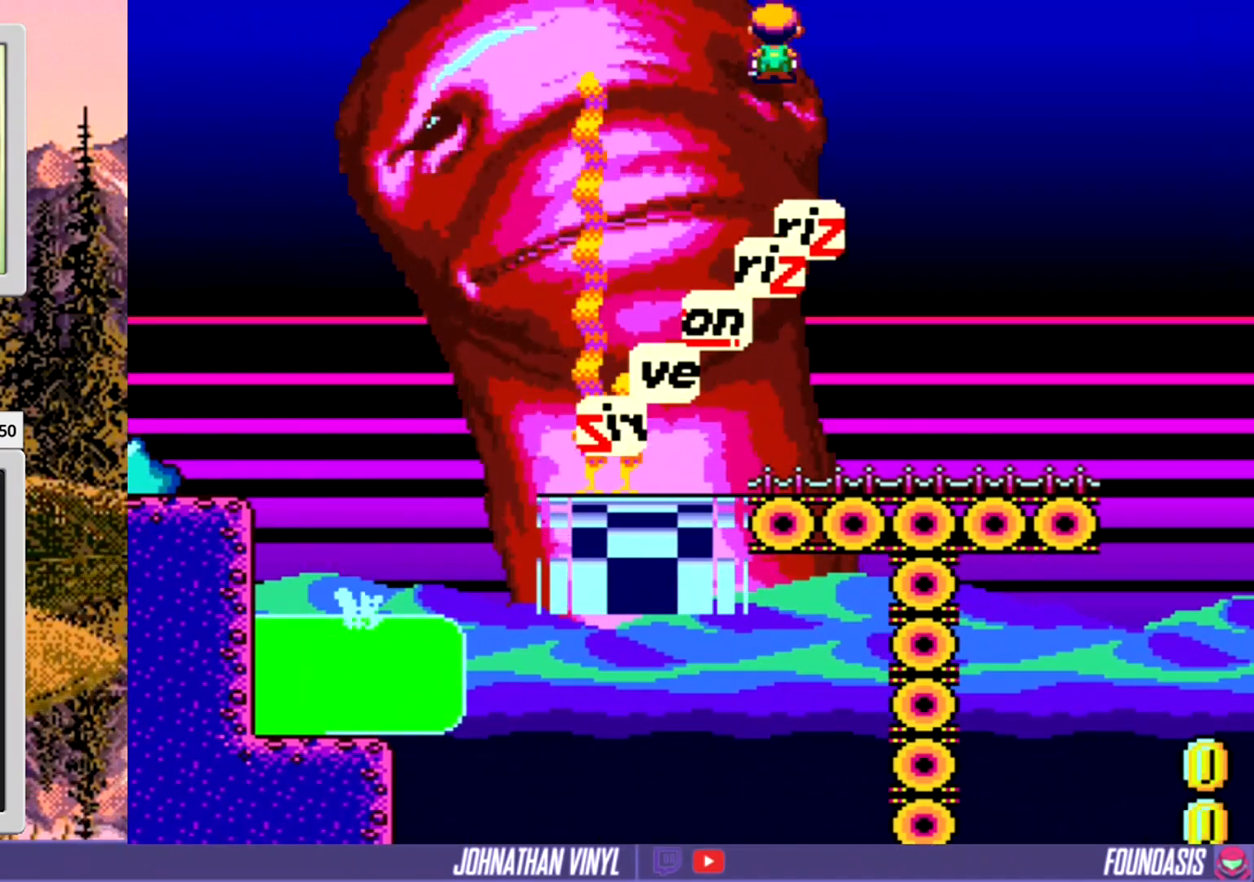
{"buttons": ["A", "DPAD_RIGHT"], "events": [[67, "DPAD_RIGHT", "down"], [333, "DPAD_RIGHT", "up"], [433, "DPAD_RIGHT", "down"]]}
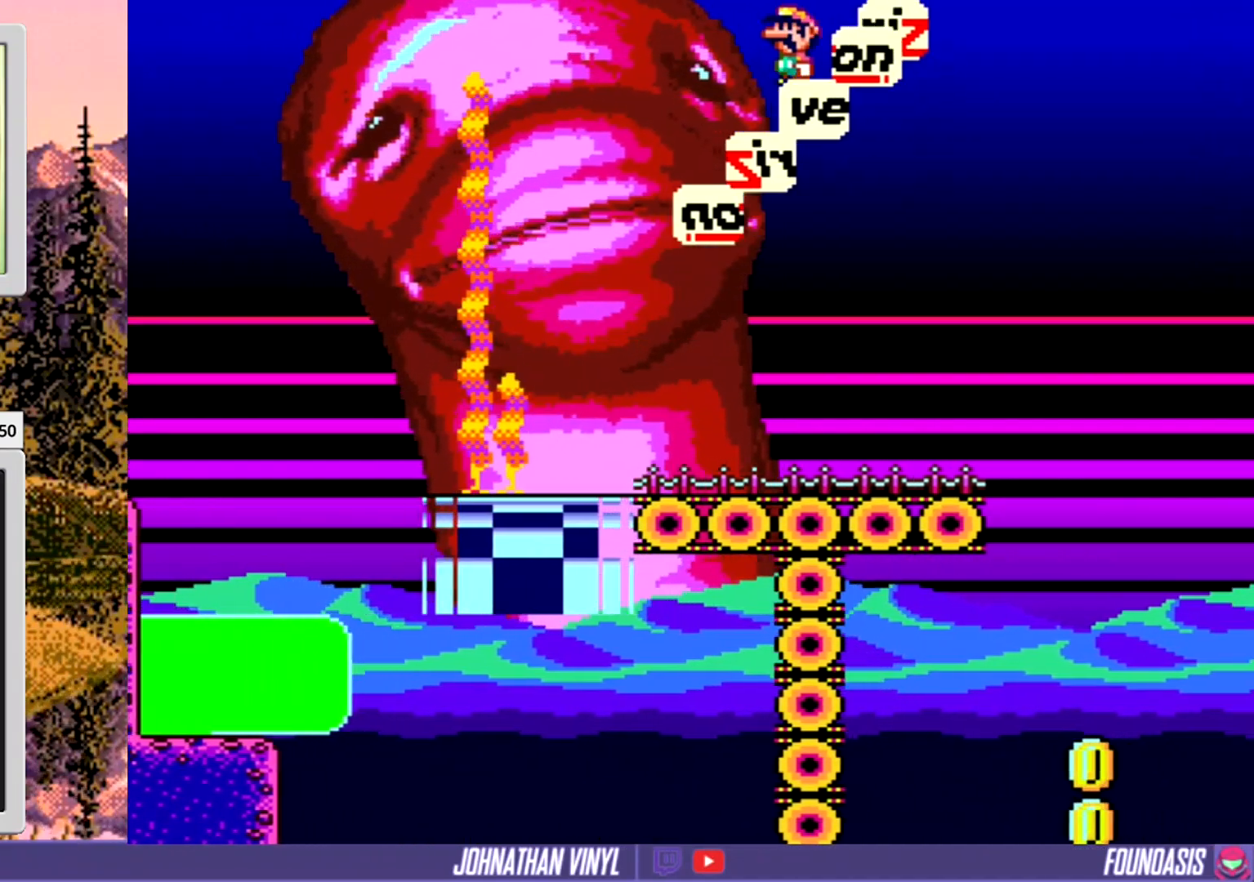
{"buttons": ["A", "DPAD_RIGHT"], "events": []}
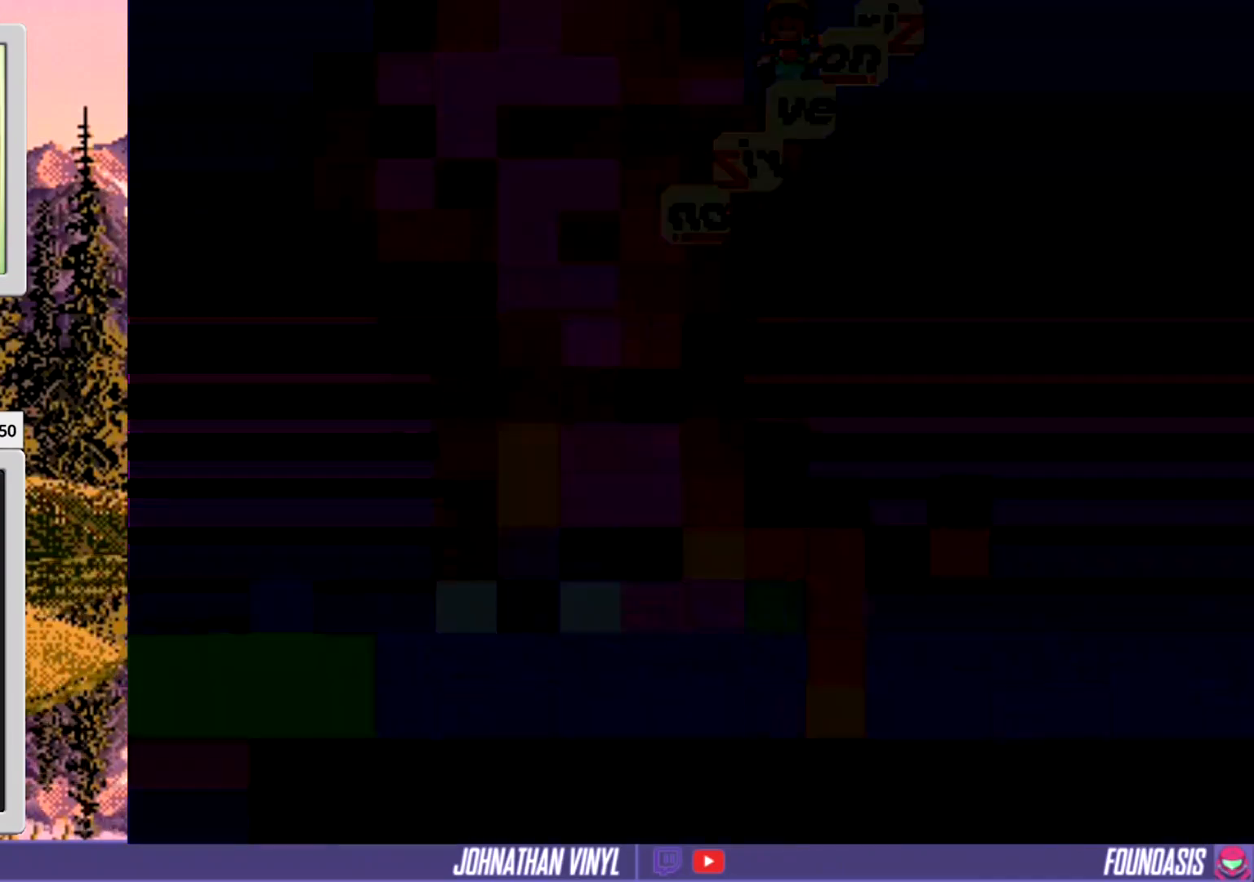
{"buttons": [], "events": [[300, "DPAD_RIGHT", "up"], [367, "A", "up"]]}
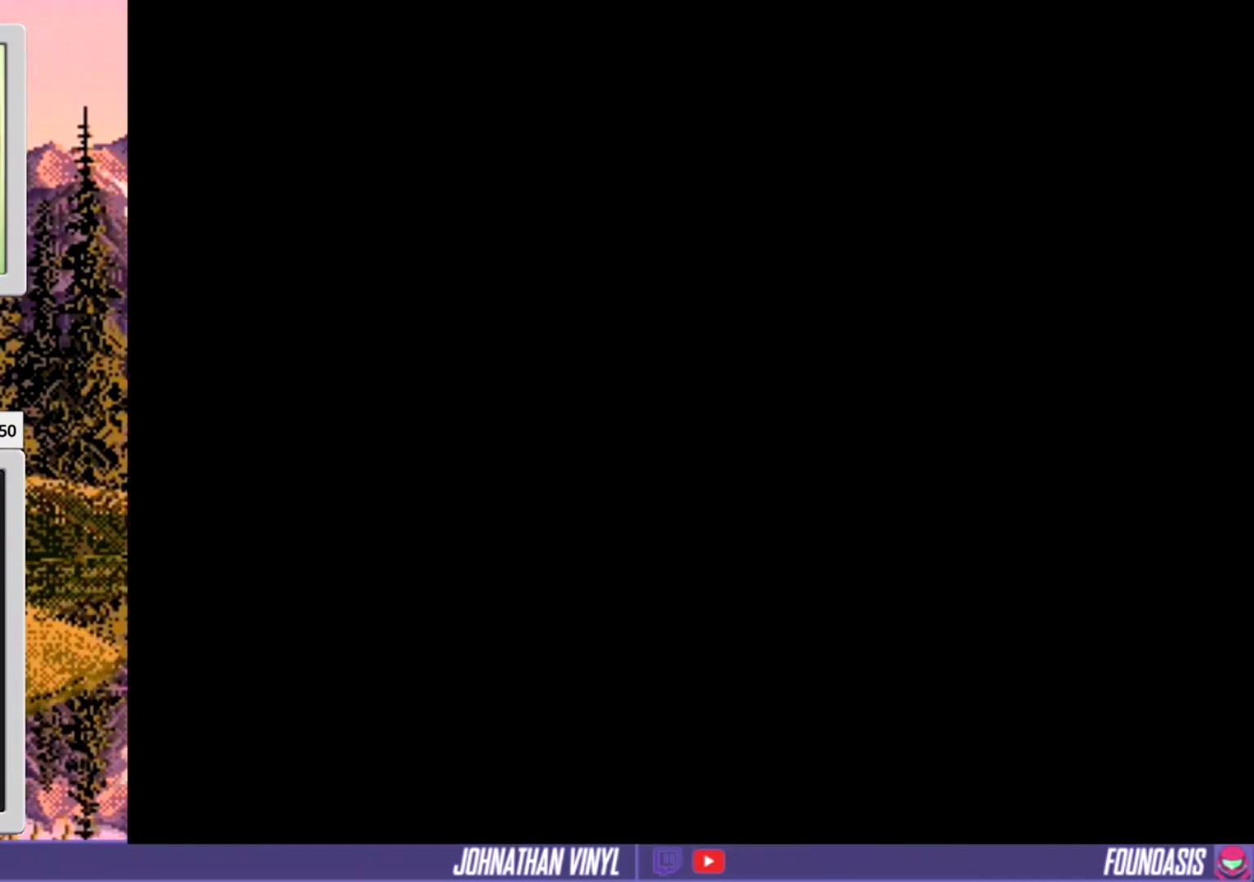
{"buttons": [], "events": []}
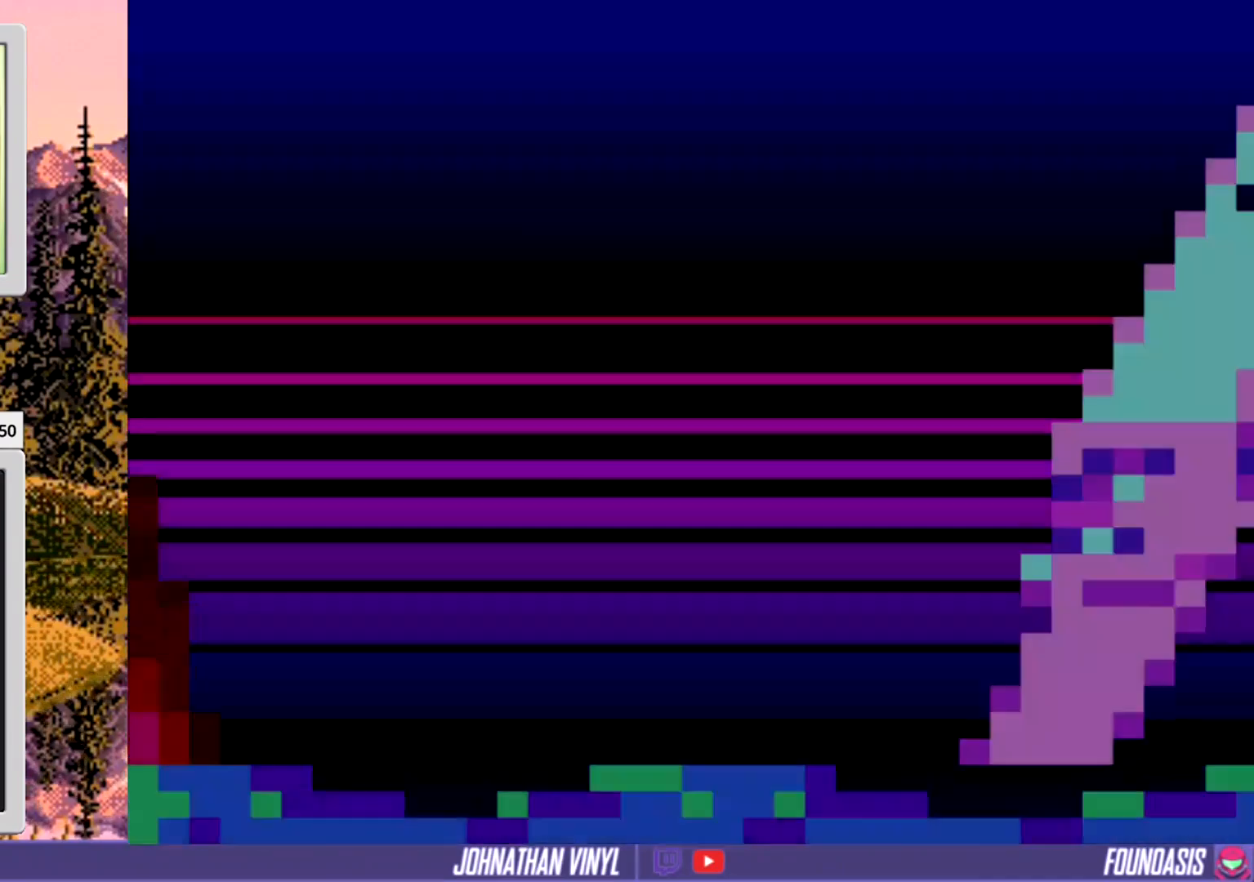
{"buttons": ["Y", "DPAD_RIGHT"], "events": [[200, "Y", "down"], [267, "DPAD_RIGHT", "down"]]}
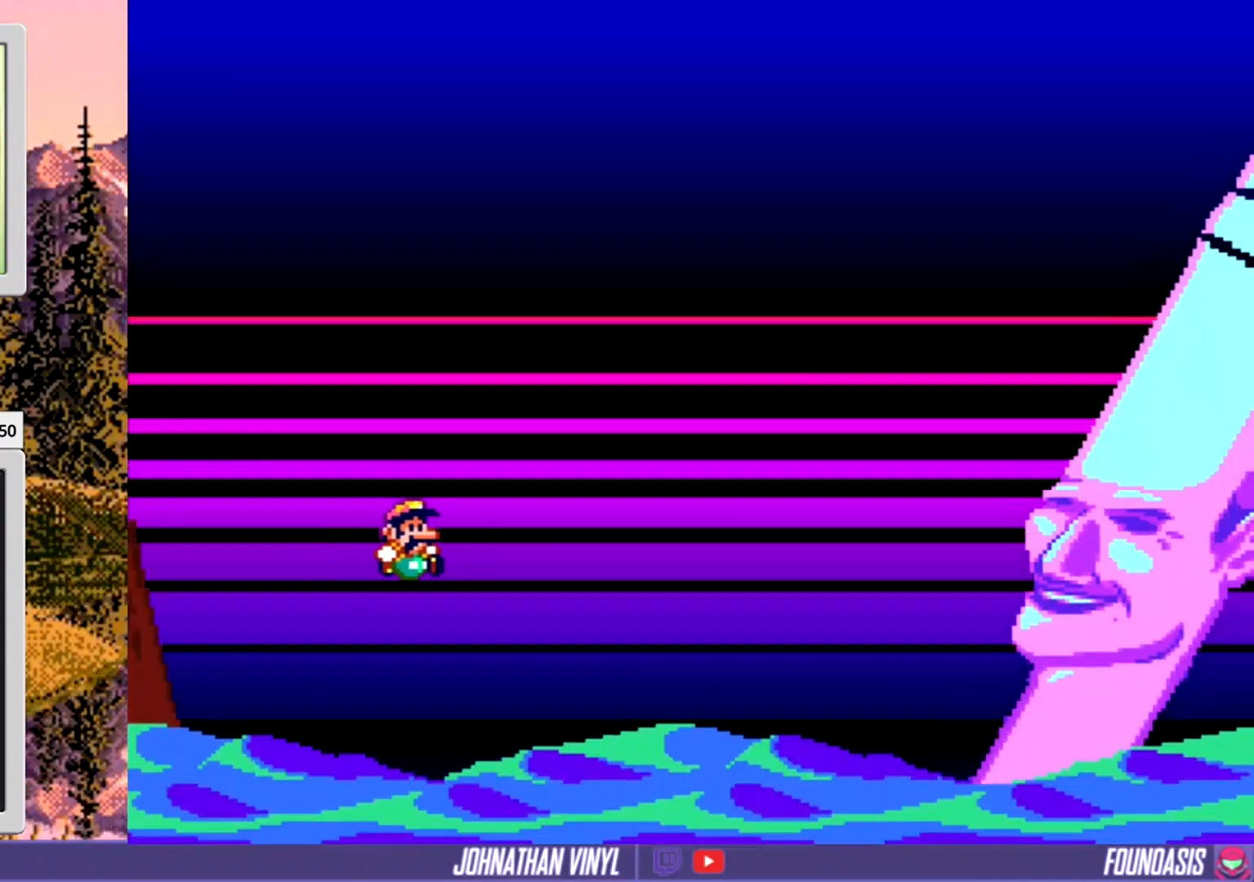
{"buttons": ["Y", "DPAD_RIGHT"], "events": [[433, "DPAD_RIGHT", "up"], [500, "DPAD_RIGHT", "down"]]}
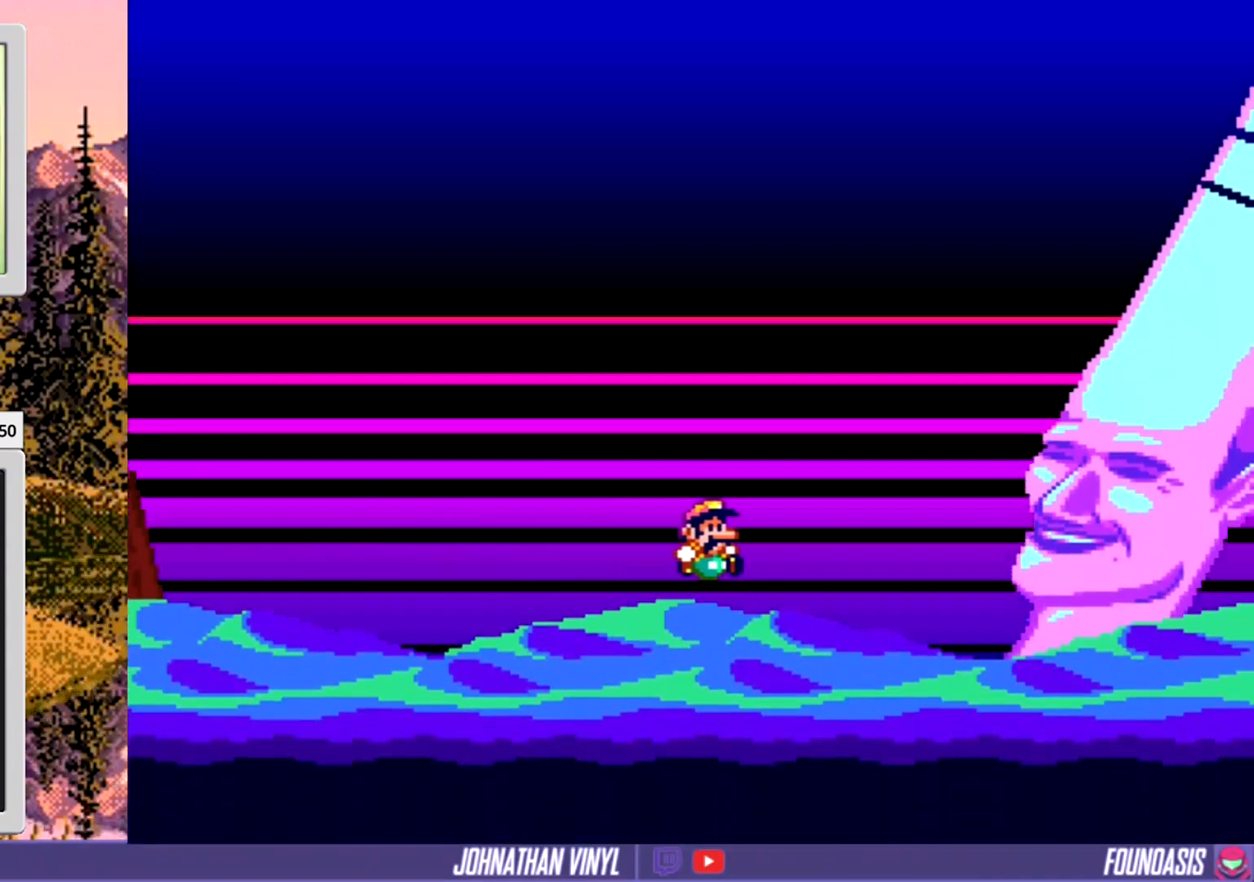
{"buttons": ["Y", "DPAD_RIGHT"], "events": []}
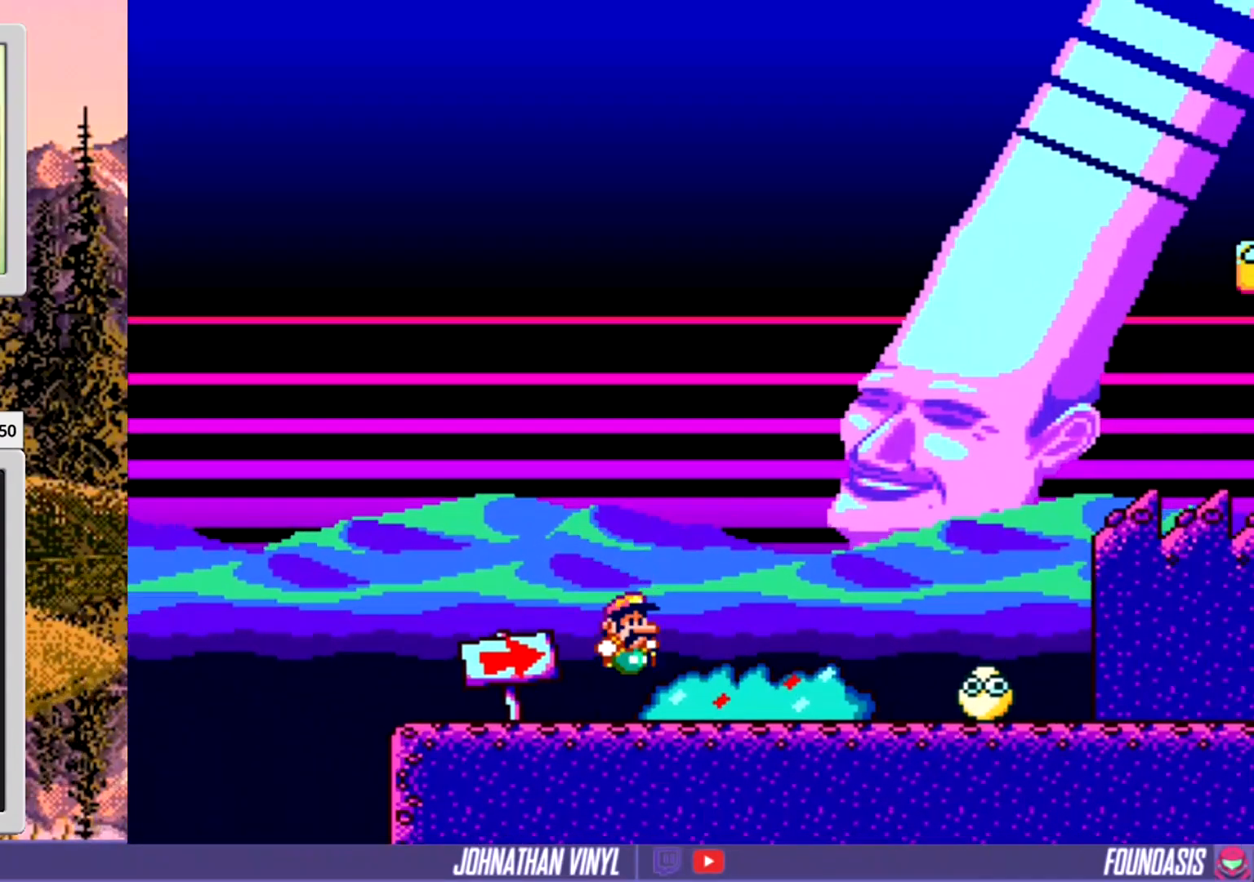
{"buttons": ["Y", "DPAD_LEFT"], "events": [[333, "B", "down"], [400, "DPAD_RIGHT", "up"], [467, "B", "up"], [500, "DPAD_LEFT", "down"]]}
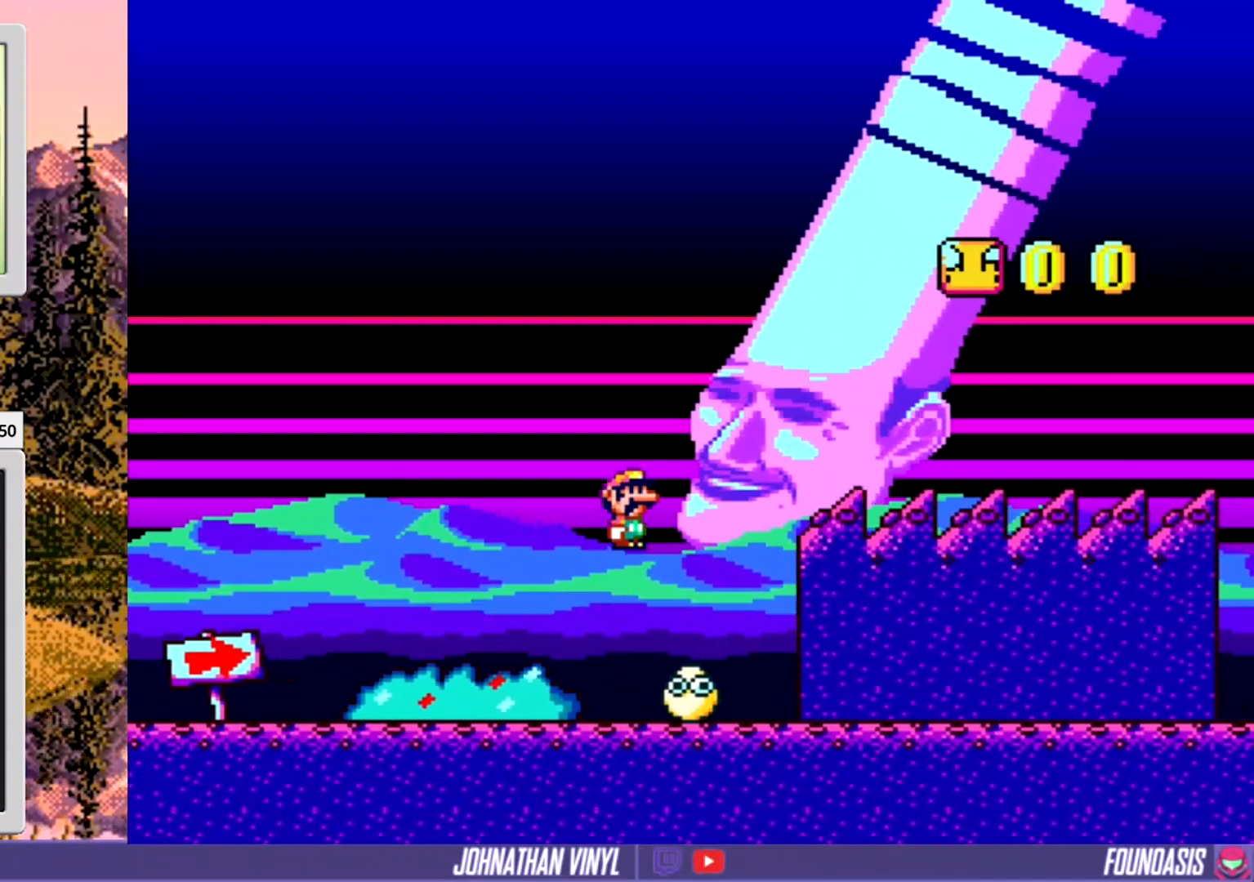
{"buttons": ["Y"], "events": [[200, "DPAD_LEFT", "up"]]}
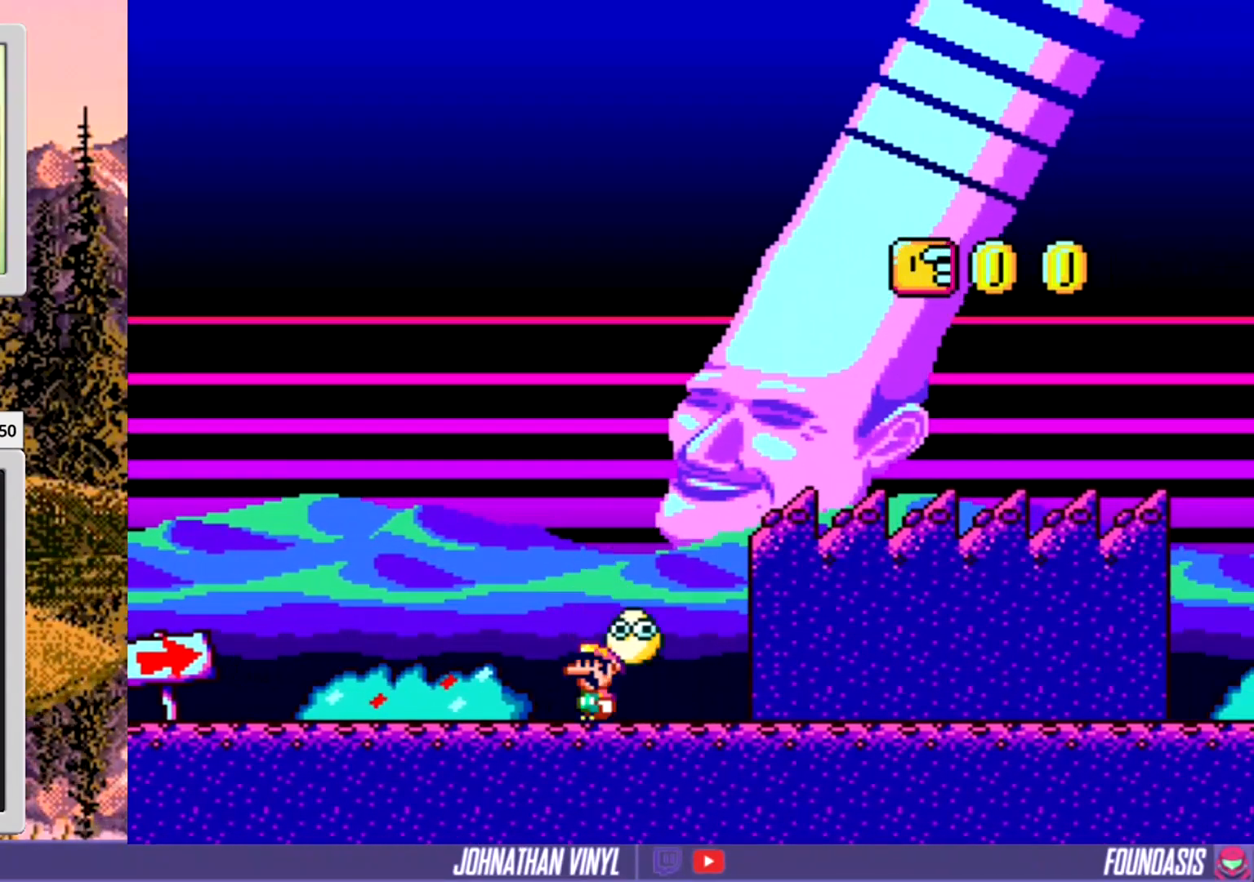
{"buttons": ["Y", "DPAD_RIGHT"], "events": [[33, "DPAD_RIGHT", "down"], [267, "DPAD_RIGHT", "up"], [400, "DPAD_RIGHT", "down"]]}
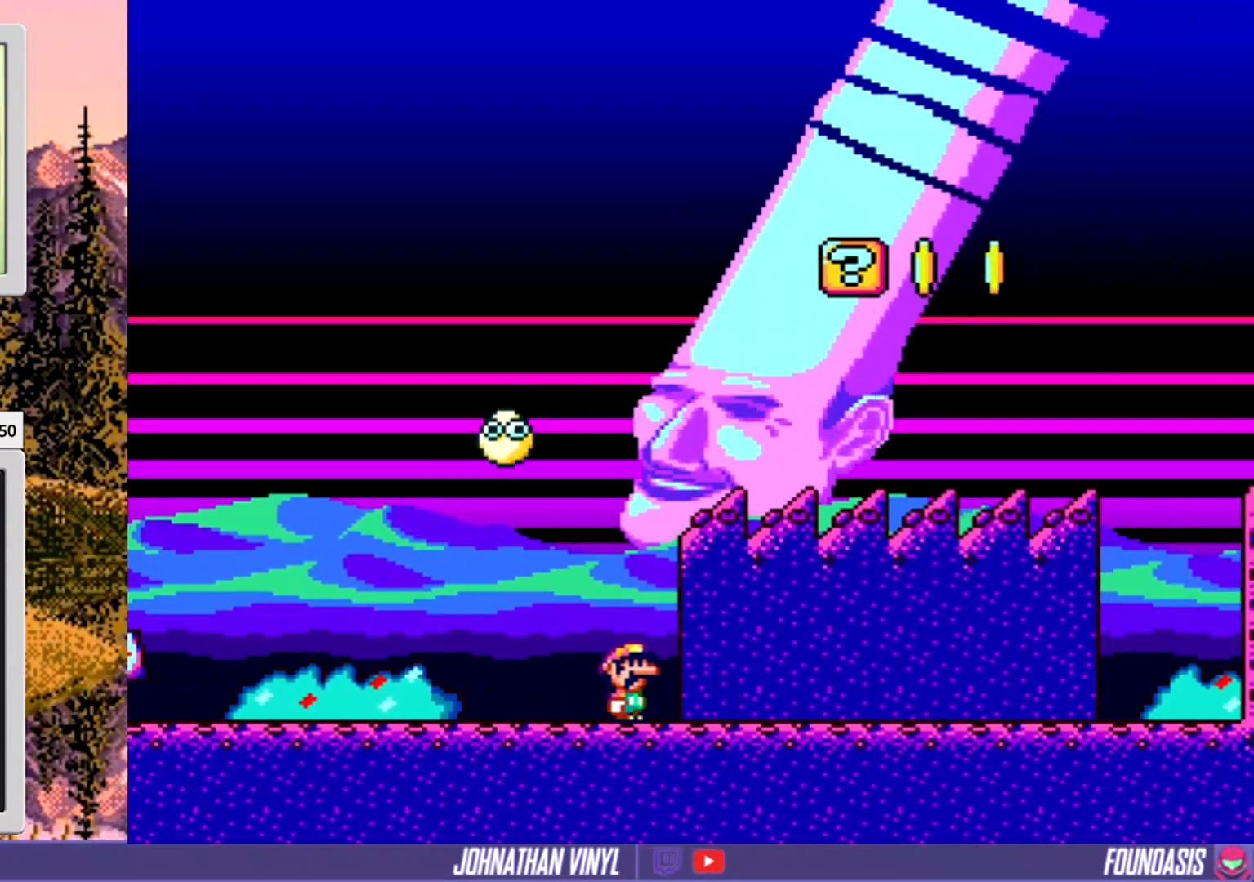
{"buttons": ["Y", "DPAD_LEFT"], "events": [[67, "B", "down"], [167, "DPAD_RIGHT", "up"], [267, "B", "up"], [433, "DPAD_LEFT", "down"]]}
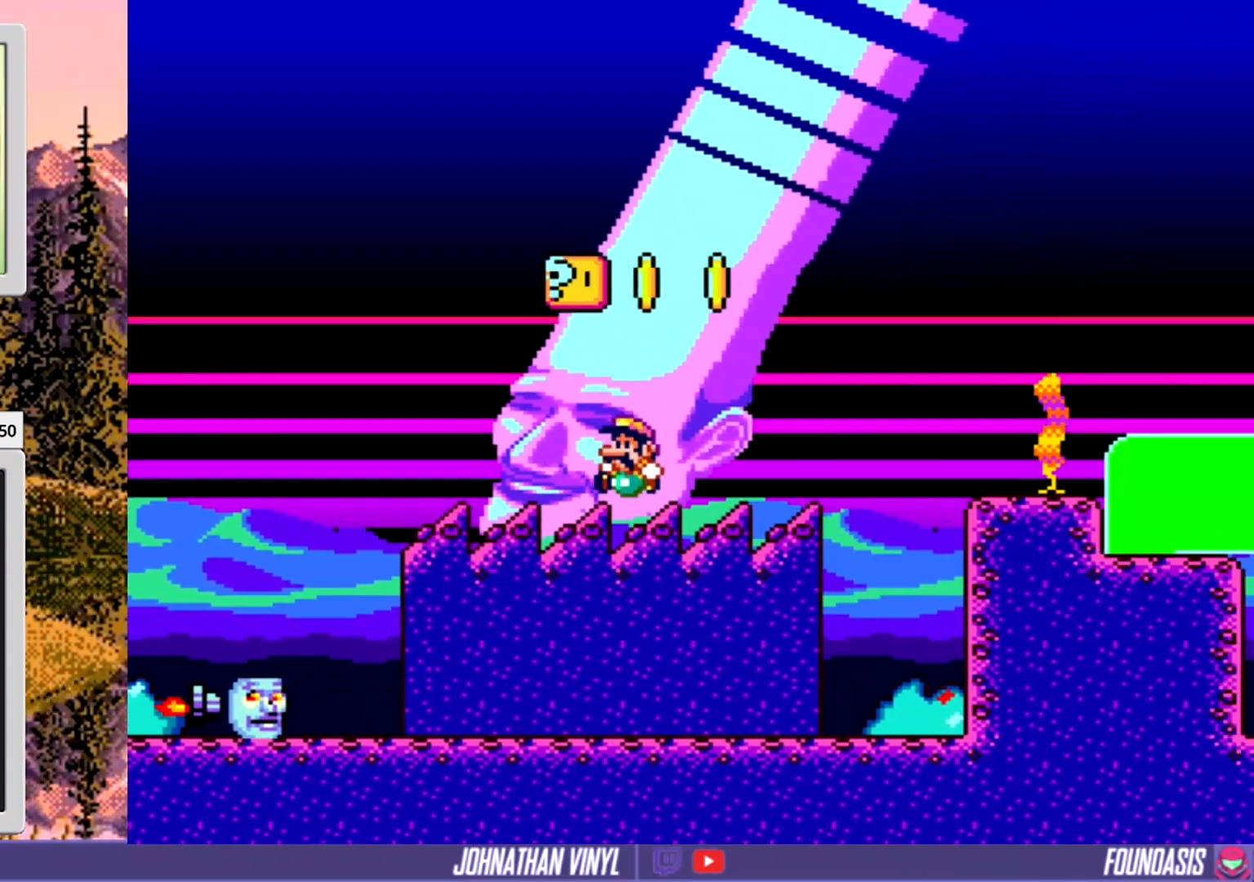
{"buttons": ["Y"], "events": [[33, "B", "down"], [67, "DPAD_LEFT", "up"], [267, "B", "up"]]}
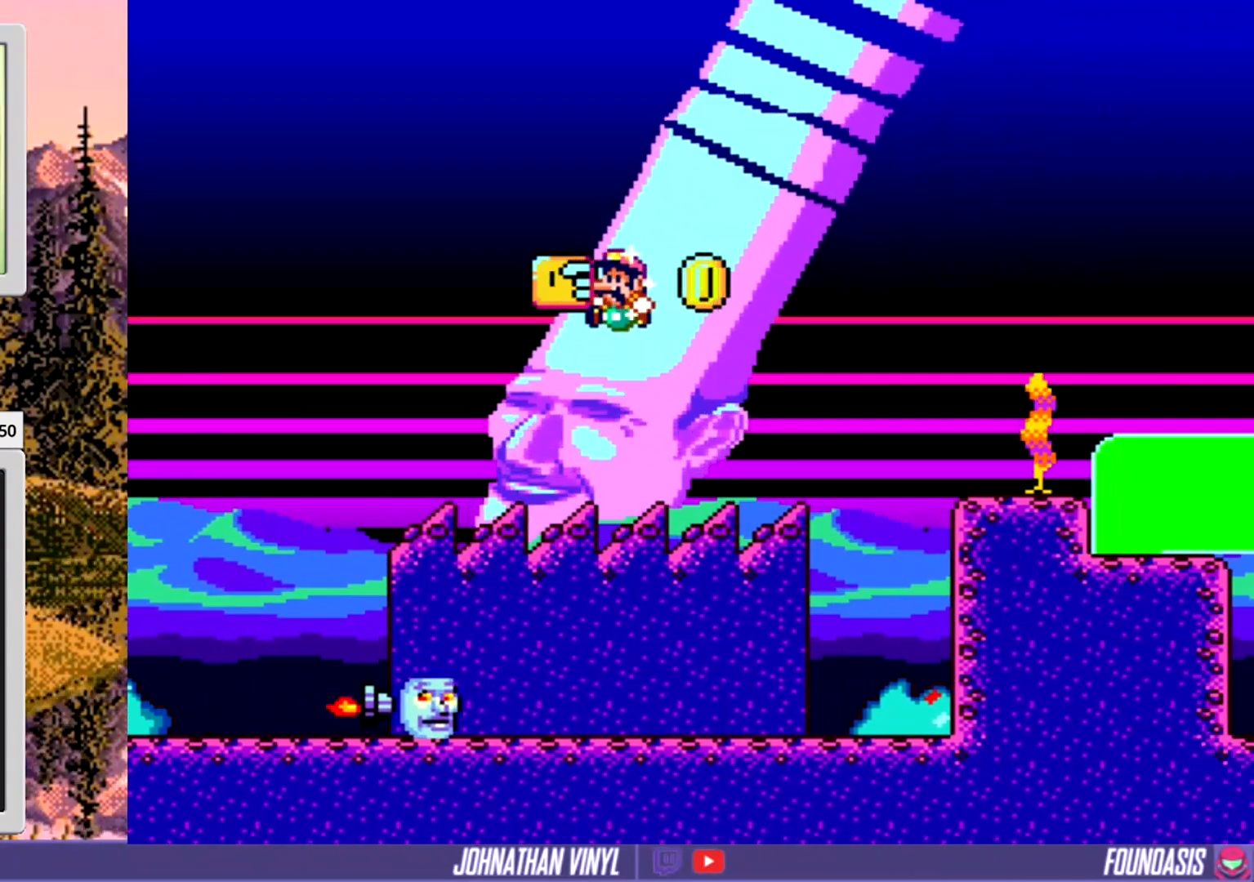
{"buttons": ["Y", "DPAD_RIGHT"], "events": [[100, "DPAD_LEFT", "down"], [267, "B", "down"], [267, "DPAD_LEFT", "up"], [433, "B", "up"], [433, "DPAD_RIGHT", "down"]]}
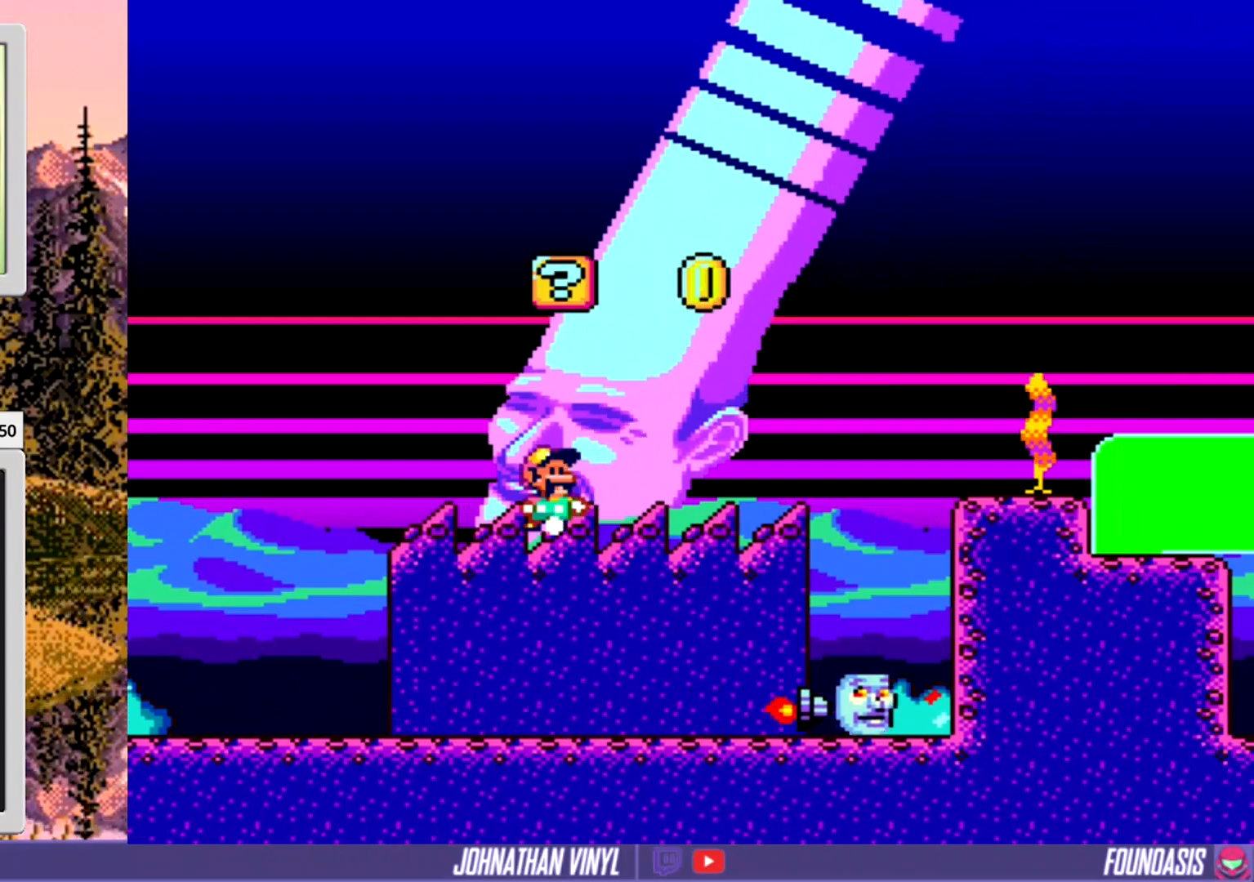
{"buttons": ["Y", "DPAD_LEFT"], "events": [[167, "DPAD_RIGHT", "up"], [200, "B", "down"], [400, "B", "up"], [400, "DPAD_LEFT", "down"]]}
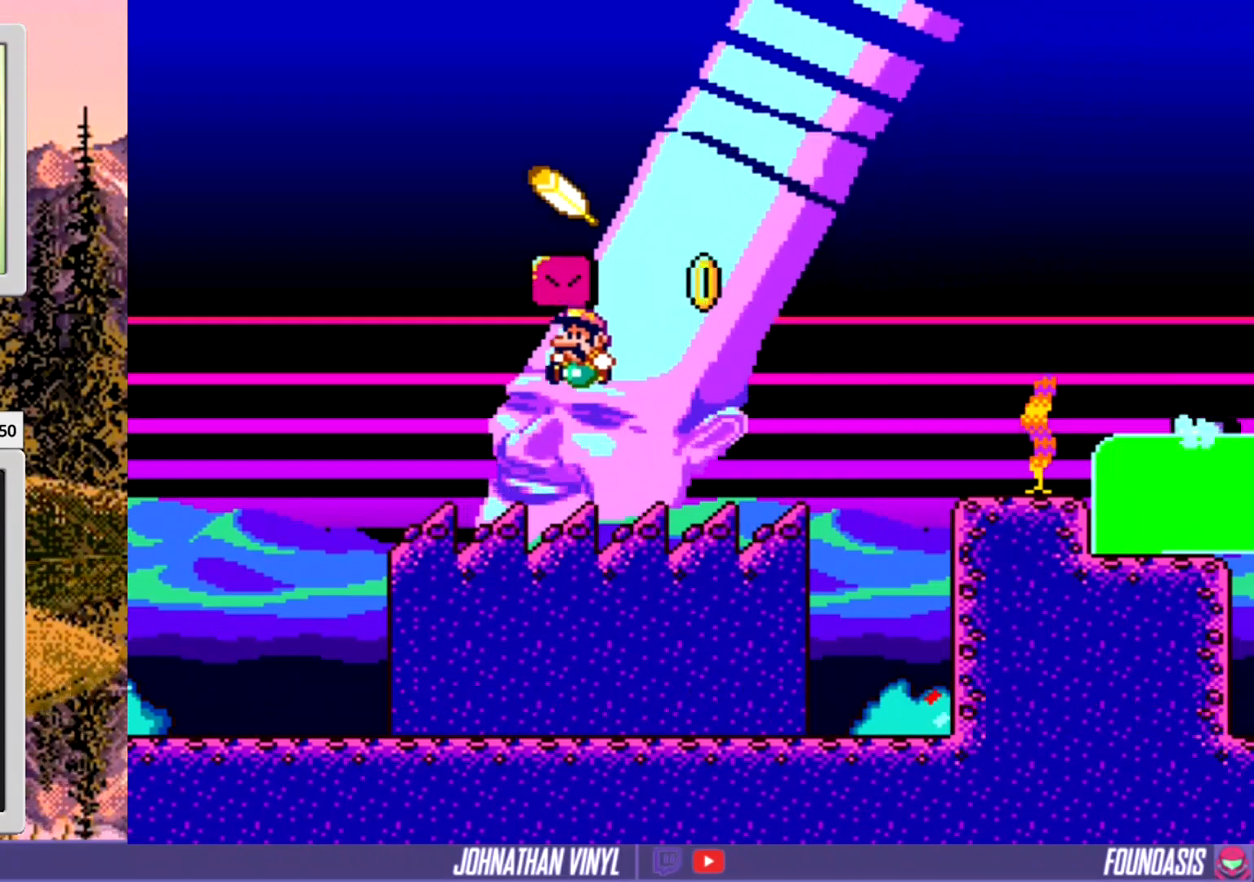
{"buttons": ["B", "Y"], "events": [[33, "DPAD_LEFT", "up"], [133, "DPAD_RIGHT", "down"], [333, "B", "down"], [500, "DPAD_RIGHT", "up"]]}
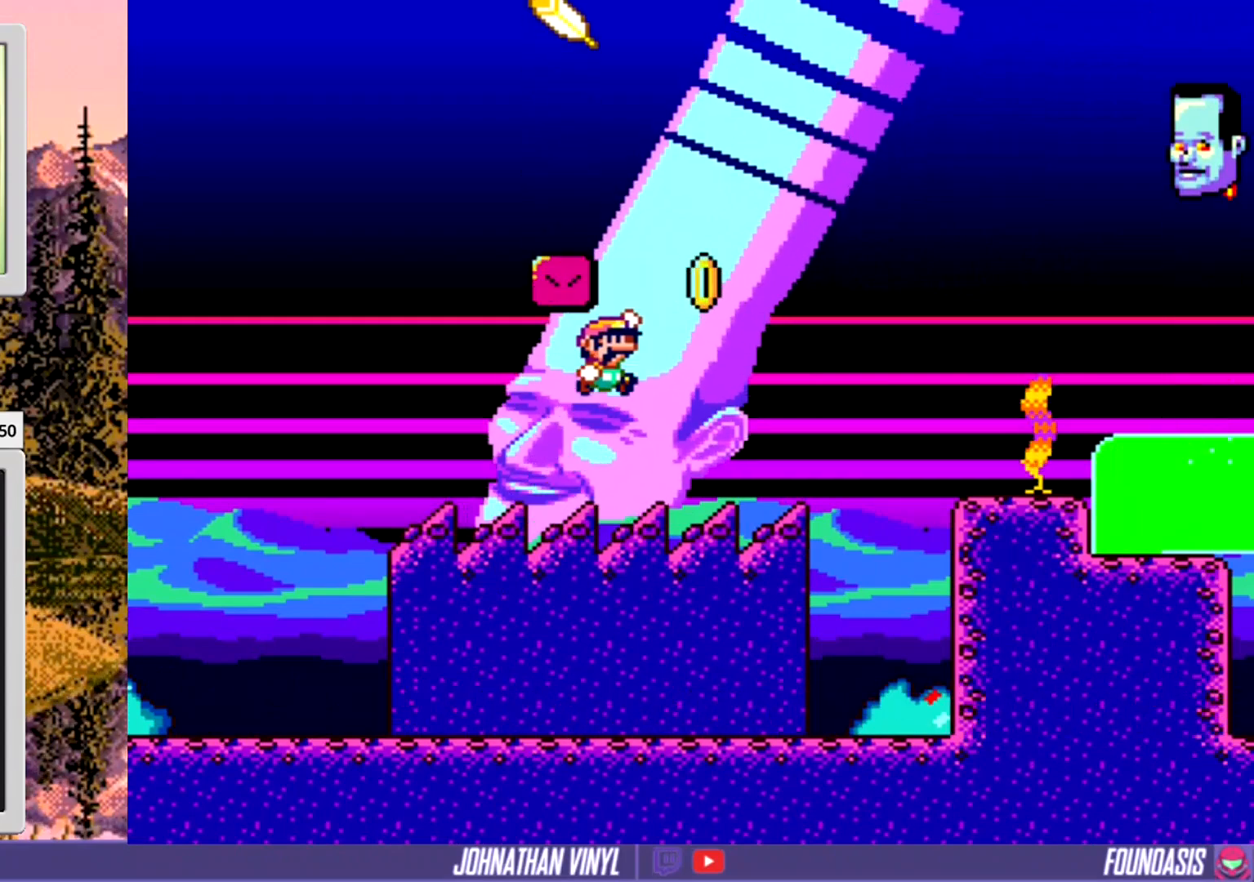
{"buttons": ["Y", "DPAD_RIGHT"], "events": [[33, "DPAD_LEFT", "down"], [400, "DPAD_LEFT", "up"], [500, "B", "up"], [500, "DPAD_RIGHT", "down"]]}
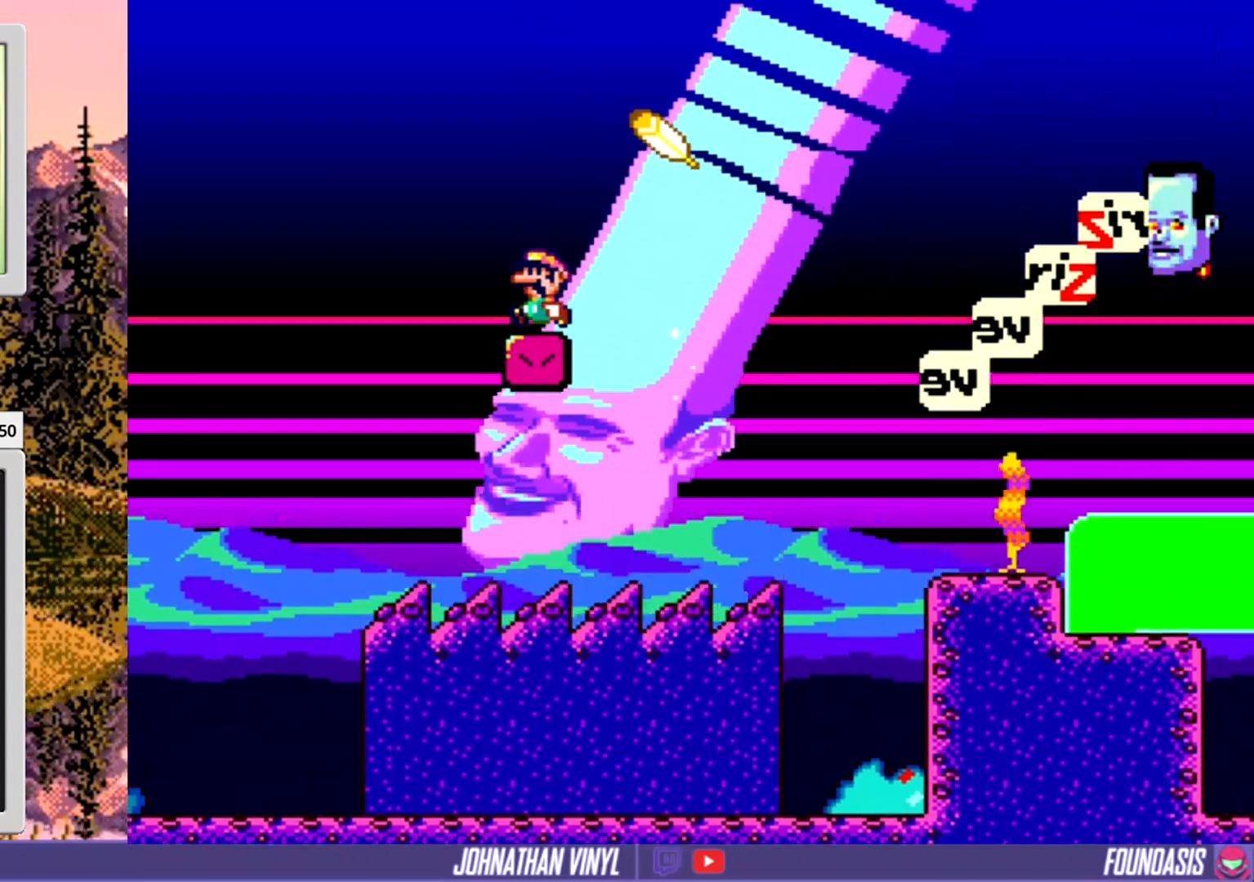
{"buttons": ["Y"], "events": [[67, "B", "down"], [133, "DPAD_RIGHT", "up"], [200, "B", "up"], [233, "DPAD_RIGHT", "down"], [300, "DPAD_RIGHT", "up"]]}
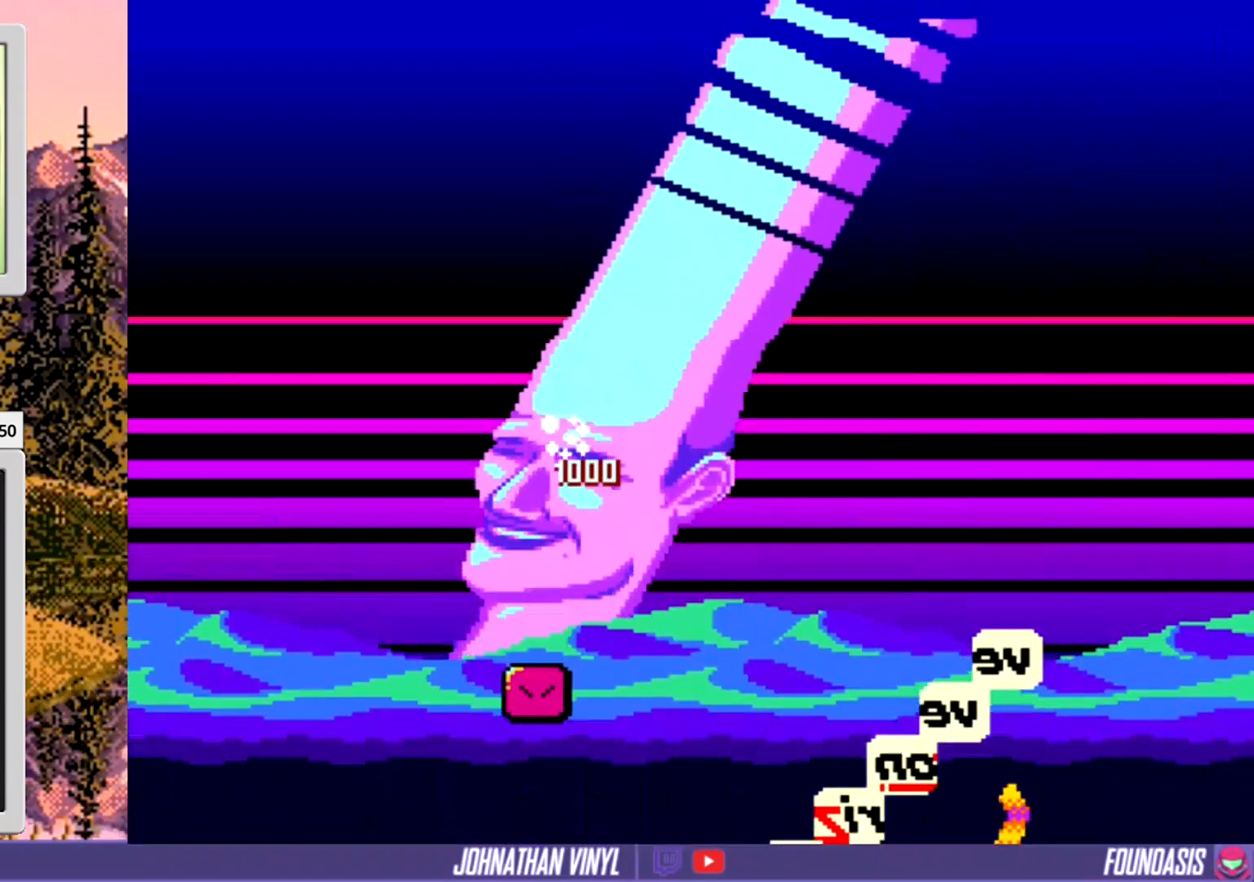
{"buttons": ["Y", "DPAD_RIGHT"], "events": [[133, "DPAD_RIGHT", "down"], [333, "Y", "up"], [400, "Y", "down"]]}
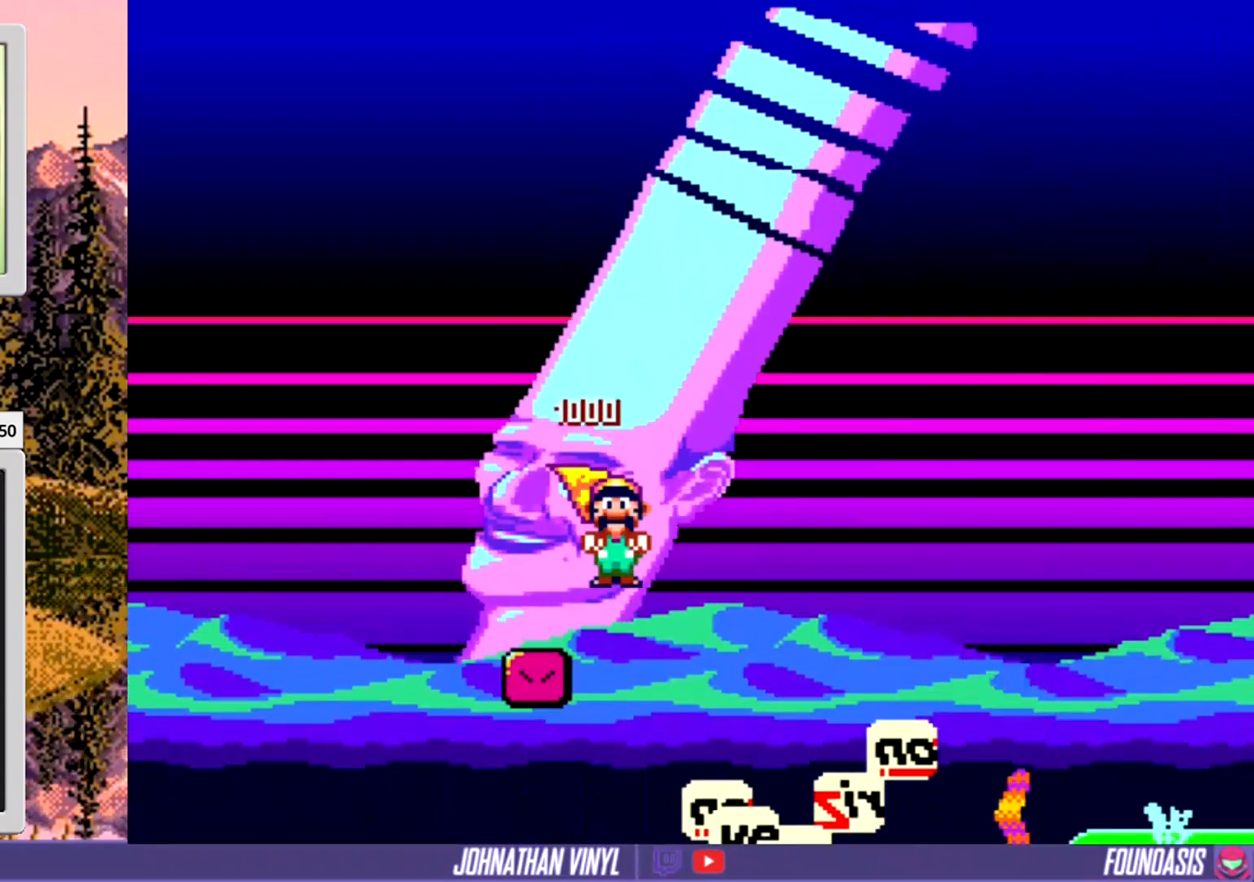
{"buttons": ["Y", "DPAD_RIGHT"], "events": [[67, "Y", "up"], [133, "Y", "down"], [433, "Y", "up"], [500, "Y", "down"]]}
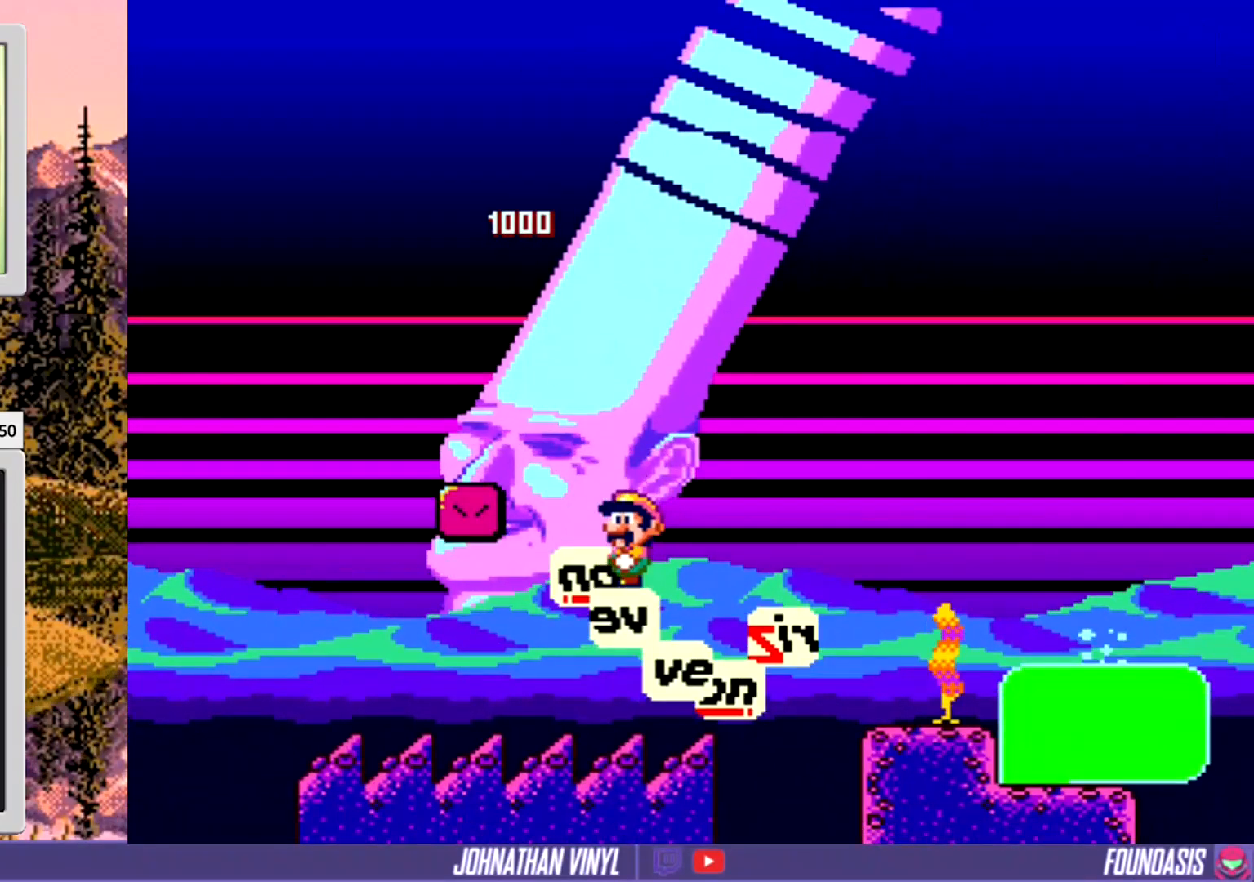
{"buttons": ["Y", "DPAD_RIGHT"], "events": [[333, "B", "down"], [400, "B", "up"]]}
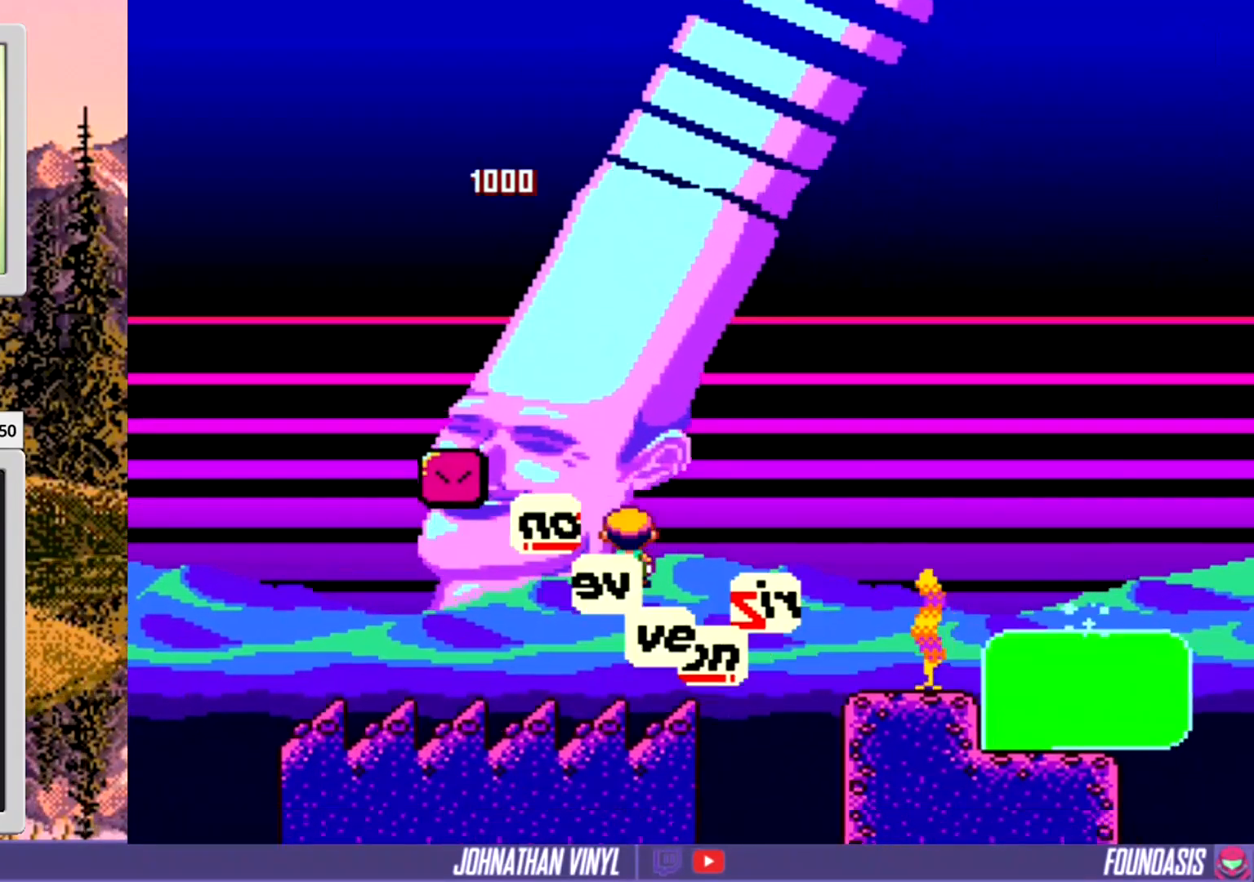
{"buttons": ["Y"], "events": [[100, "DPAD_RIGHT", "up"], [167, "DPAD_LEFT", "down"], [400, "DPAD_LEFT", "up"]]}
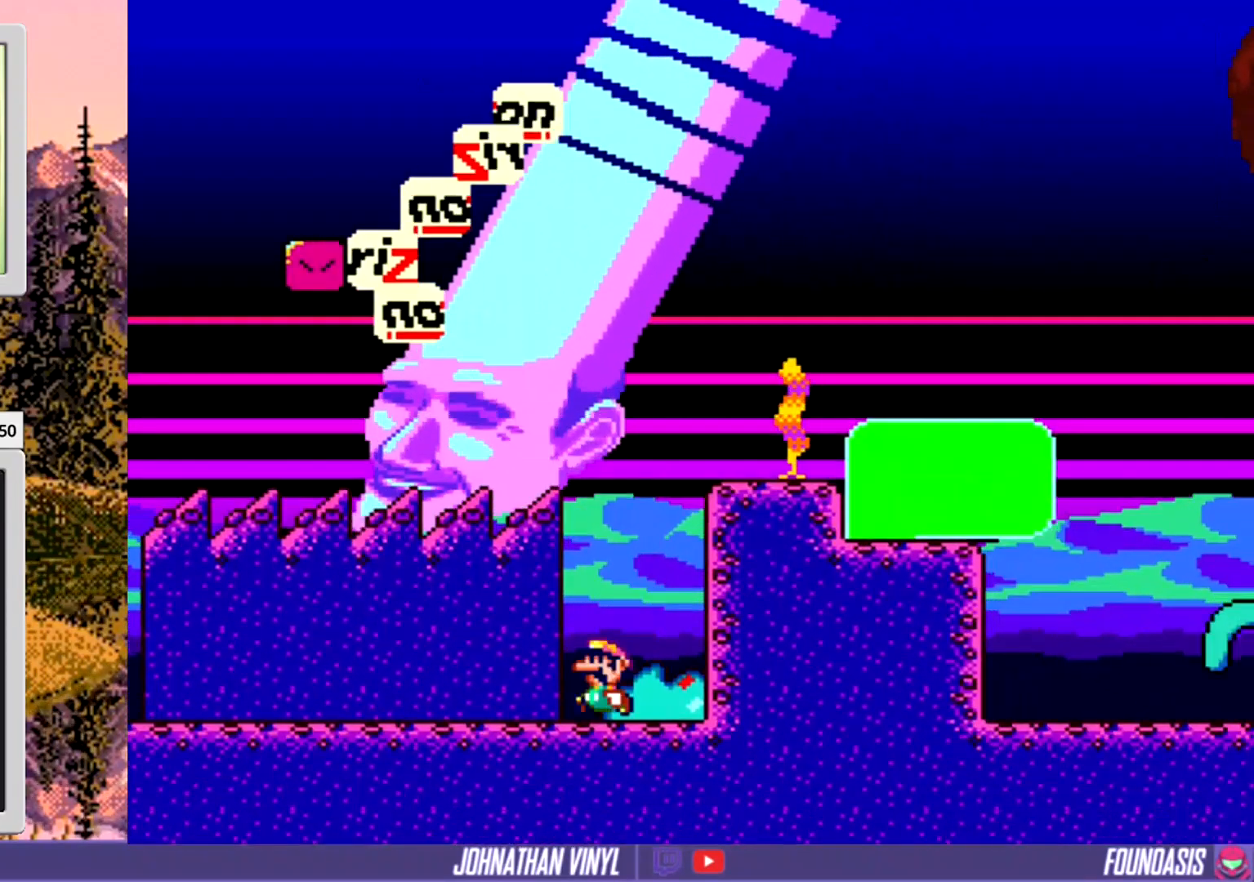
{"buttons": ["B", "Y", "DPAD_RIGHT"], "events": [[133, "B", "down"], [200, "DPAD_RIGHT", "down"]]}